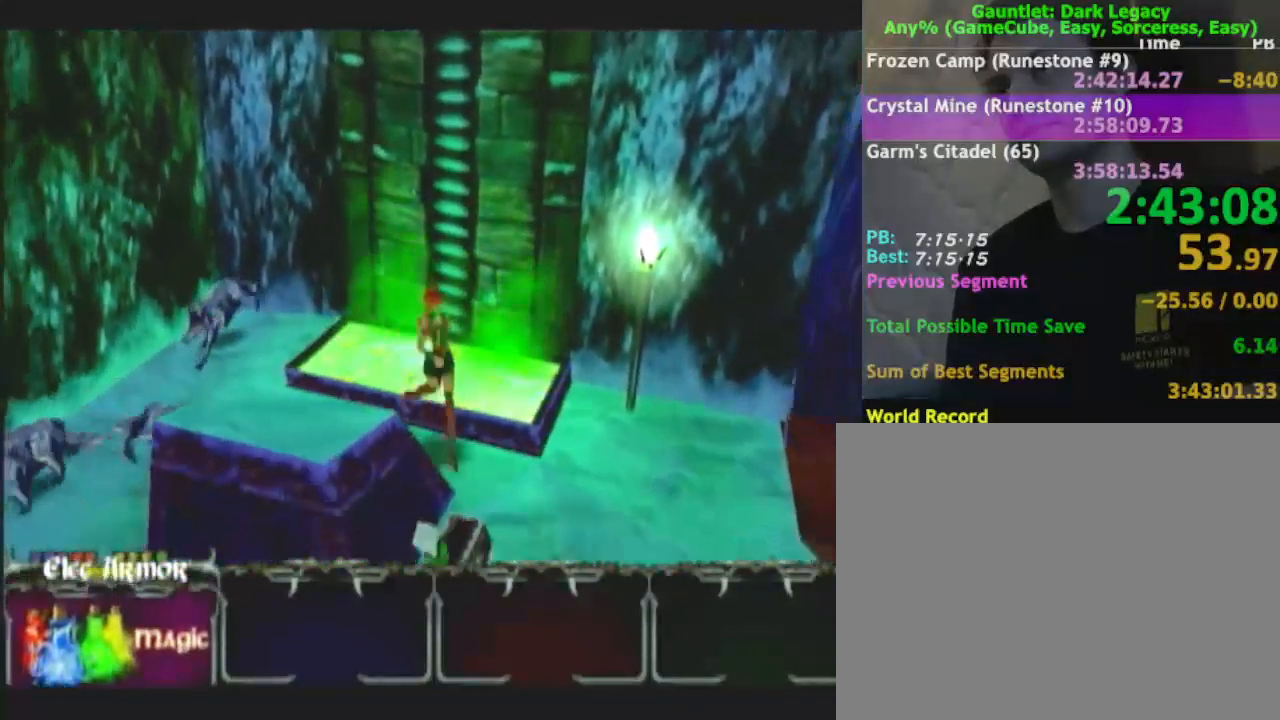
Gameplay with a controller (Nintendo layout); each line is a JSON object with the inputs held at the frame after it. "button_events" lists button changes between this image and that frame as [ms after this image, input, new state], when the widget could be followed in between (sticks are given only as held states). Not read: L2 L3 R2 R3.
{"buttons": [], "left_stick": "up-right", "right_stick": "center", "button_events": []}
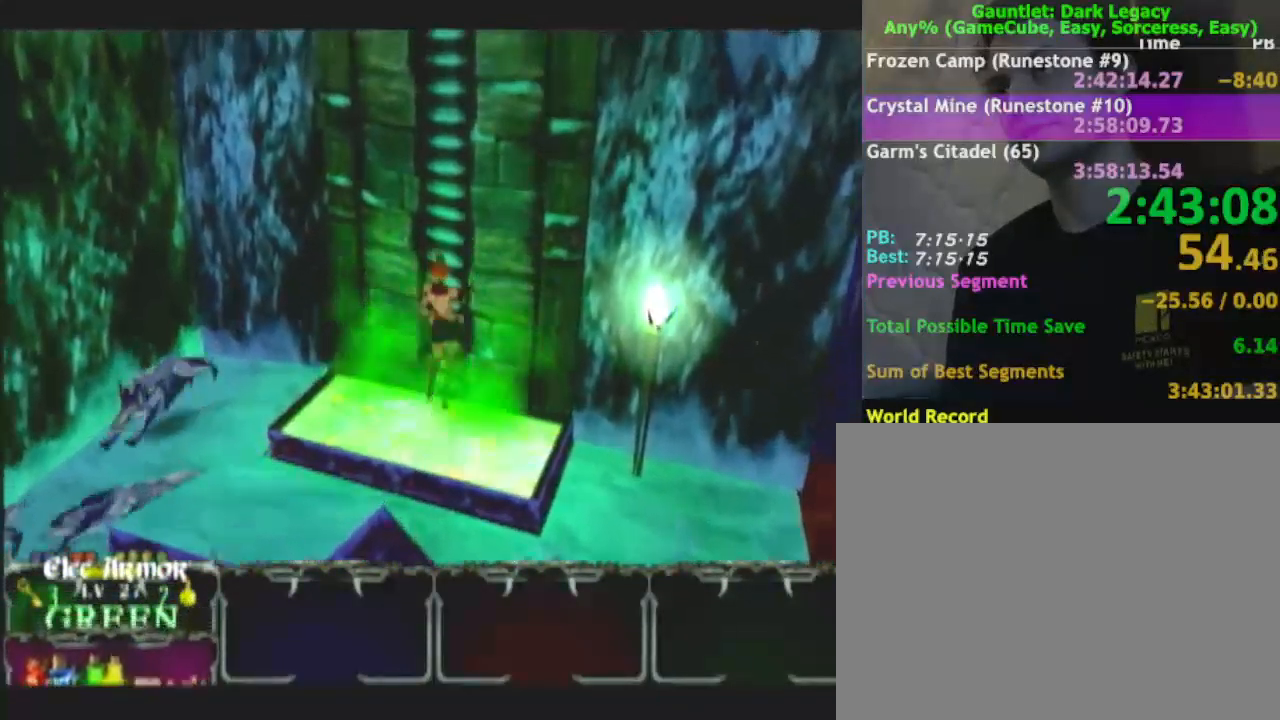
{"buttons": [], "left_stick": "center", "right_stick": "center", "button_events": []}
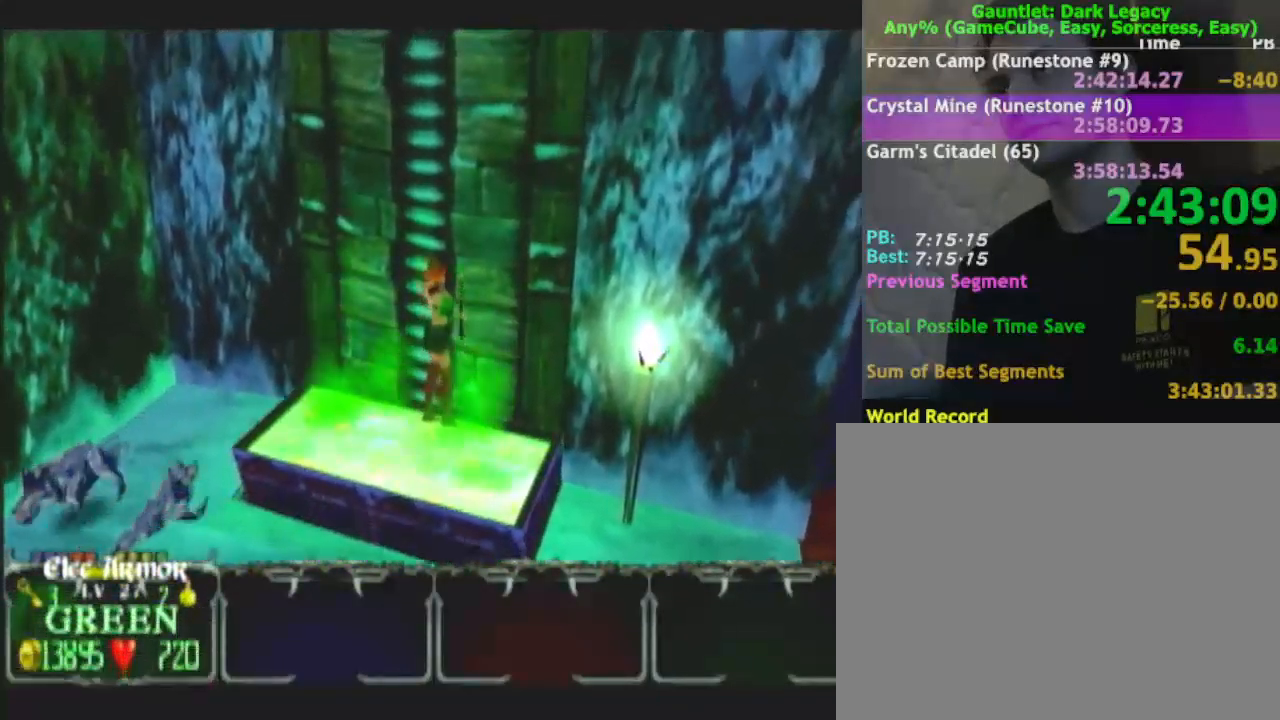
{"buttons": [], "left_stick": "center", "right_stick": "center", "button_events": [[300, "DPAD_LEFT", "down"], [400, "DPAD_LEFT", "up"]]}
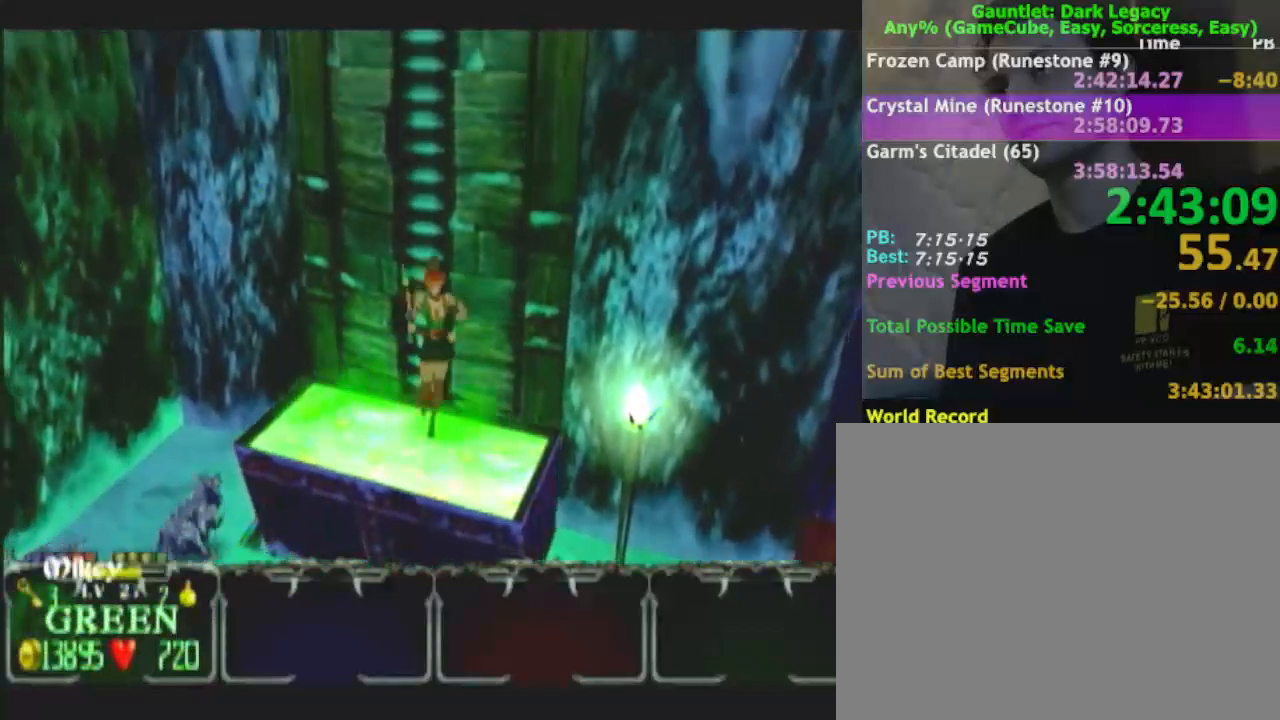
{"buttons": [], "left_stick": "down-right", "right_stick": "center", "button_events": [[300, "DPAD_UP", "down"], [383, "DPAD_UP", "up"]]}
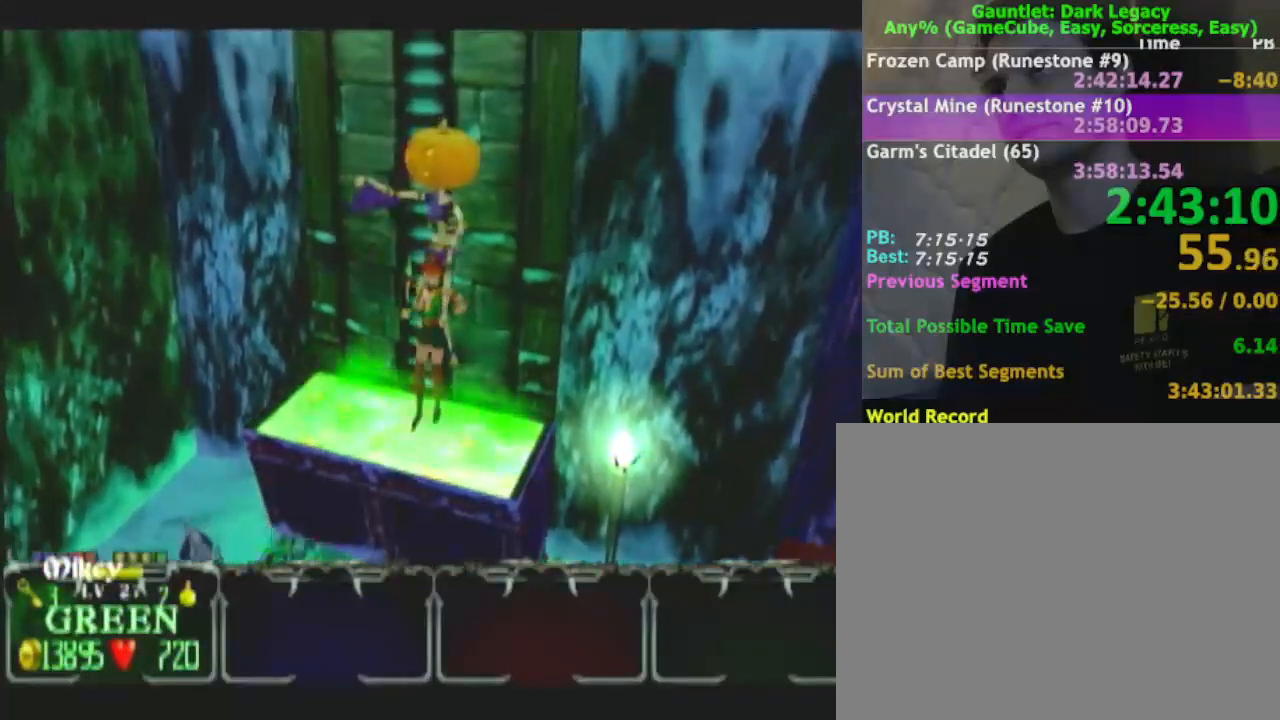
{"buttons": [], "left_stick": "center", "right_stick": "center", "button_events": [[150, "DPAD_RIGHT", "down"], [250, "DPAD_RIGHT", "up"]]}
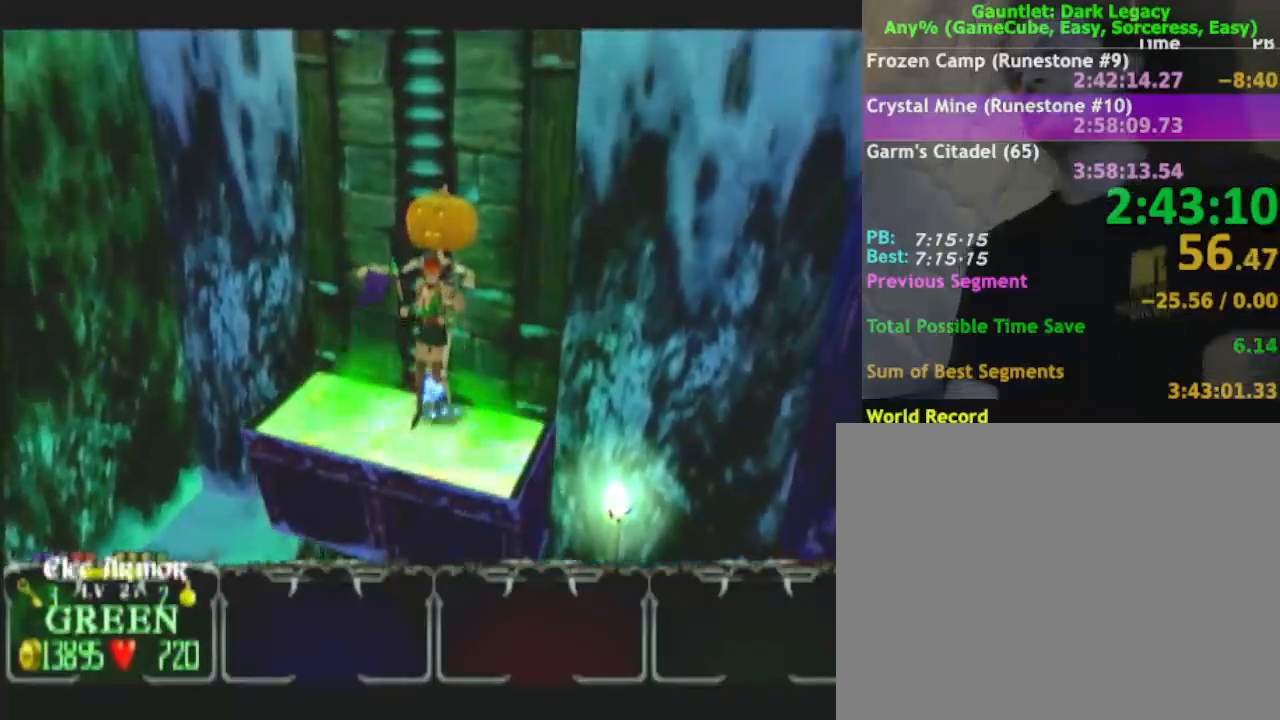
{"buttons": [], "left_stick": "center", "right_stick": "center", "button_events": []}
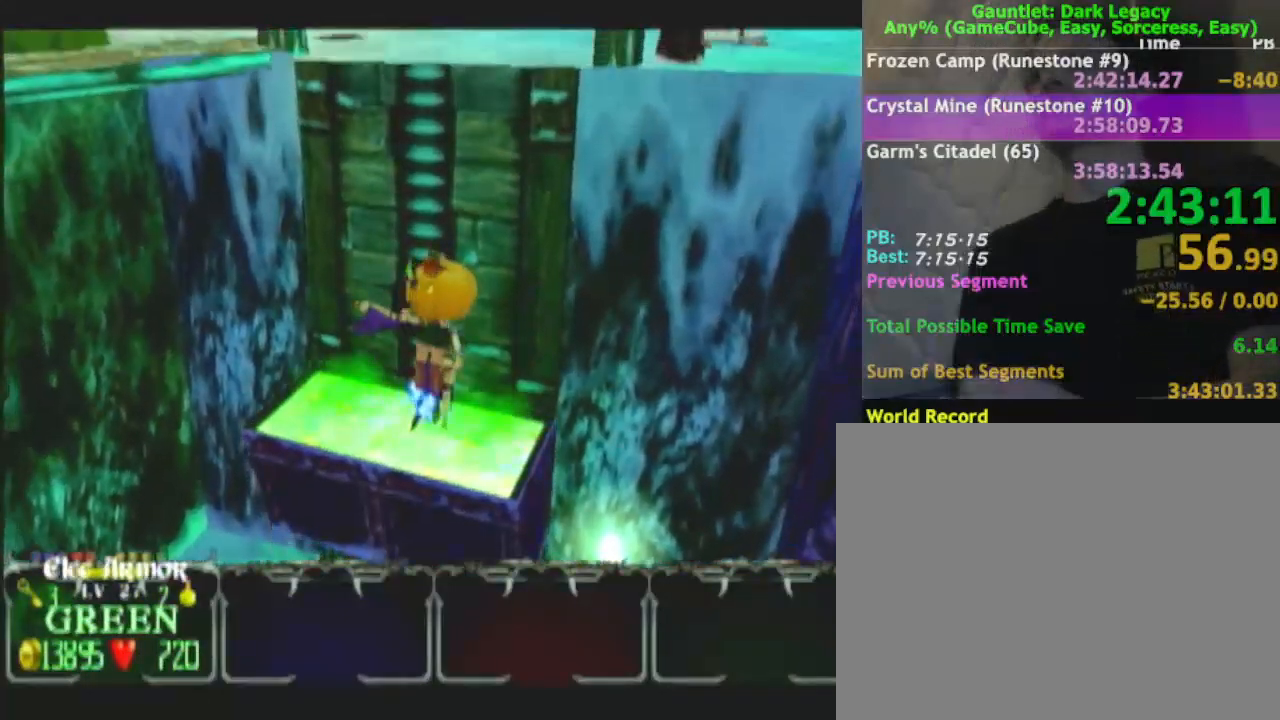
{"buttons": [], "left_stick": "center", "right_stick": "center", "button_events": []}
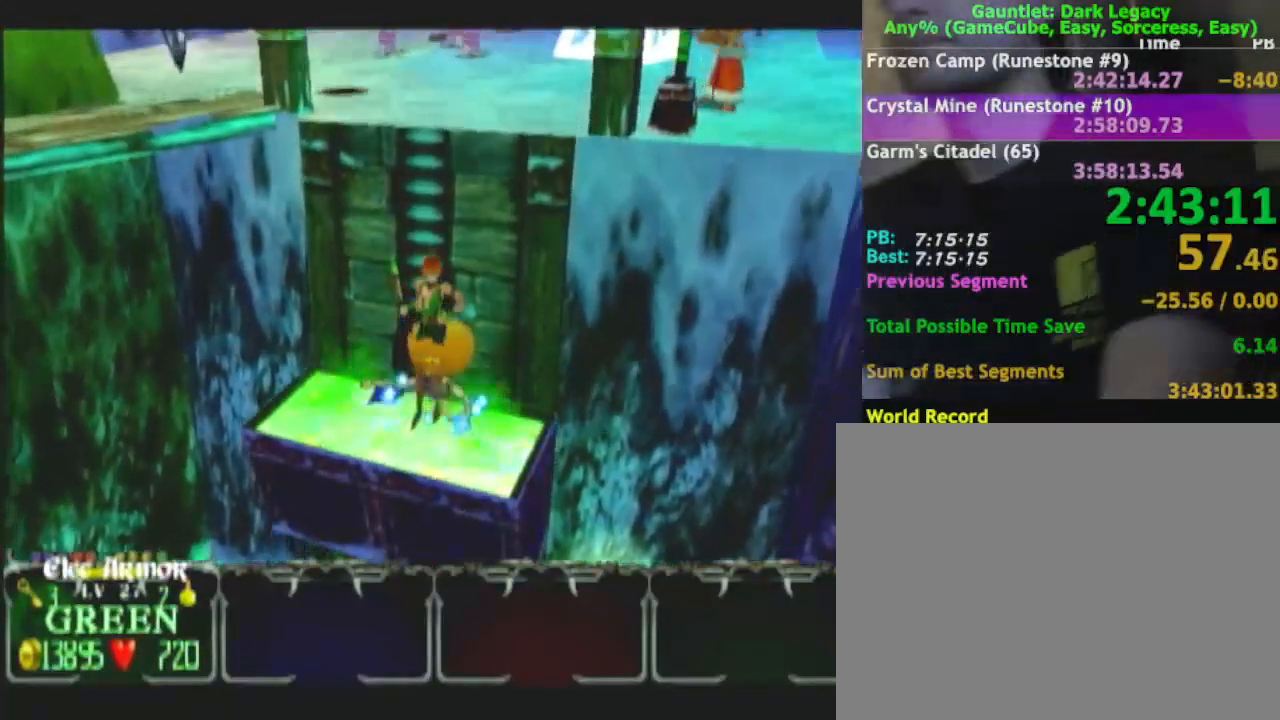
{"buttons": [], "left_stick": "center", "right_stick": "center", "button_events": []}
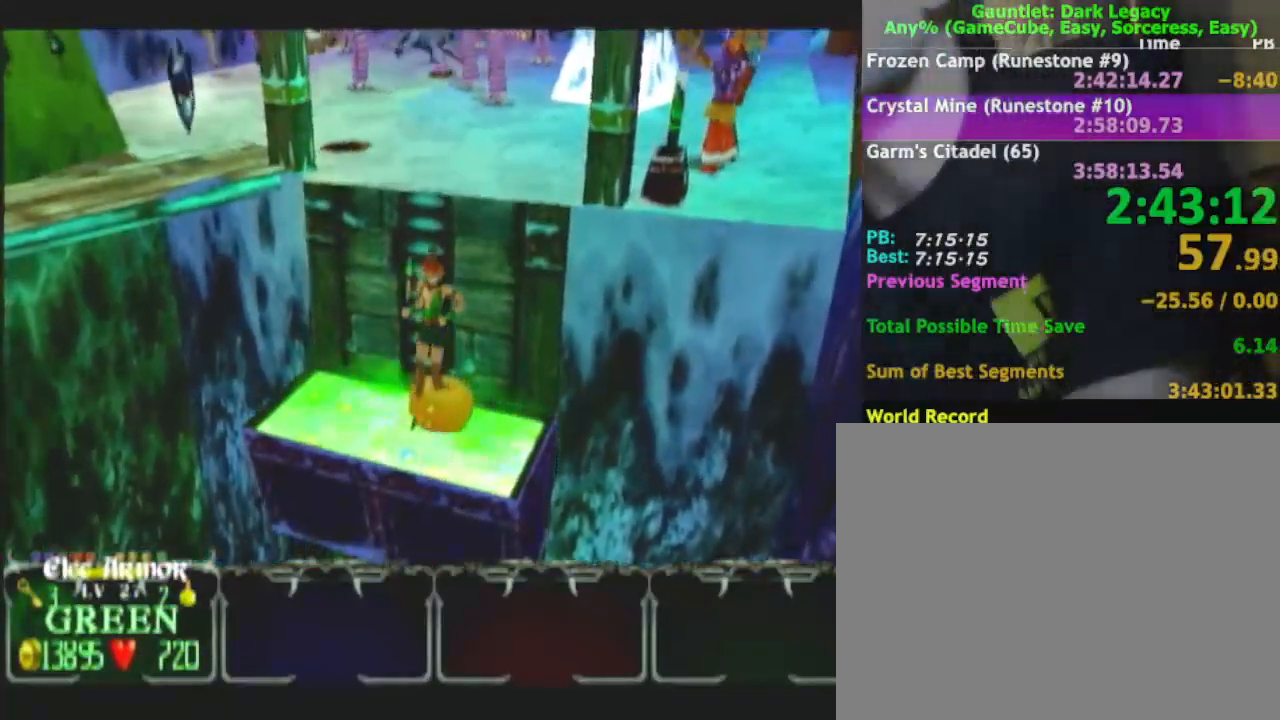
{"buttons": [], "left_stick": "up", "right_stick": "center", "button_events": []}
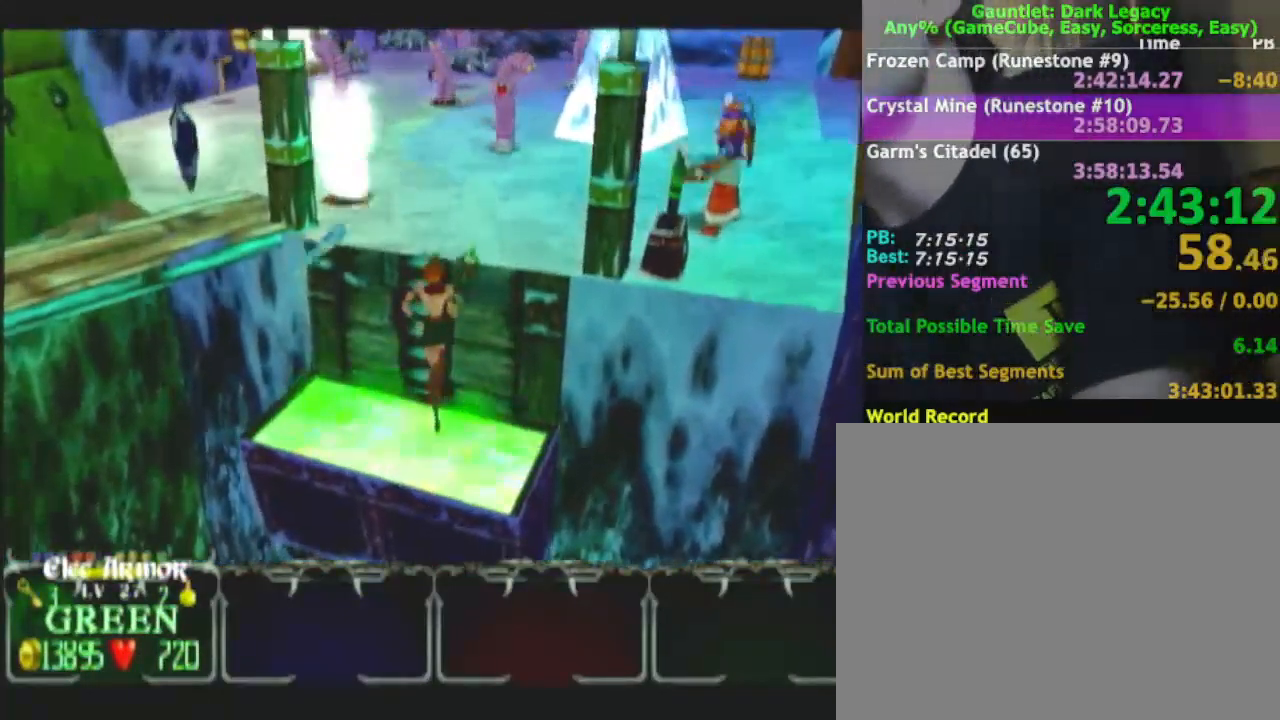
{"buttons": [], "left_stick": "up-right", "right_stick": "center", "button_events": []}
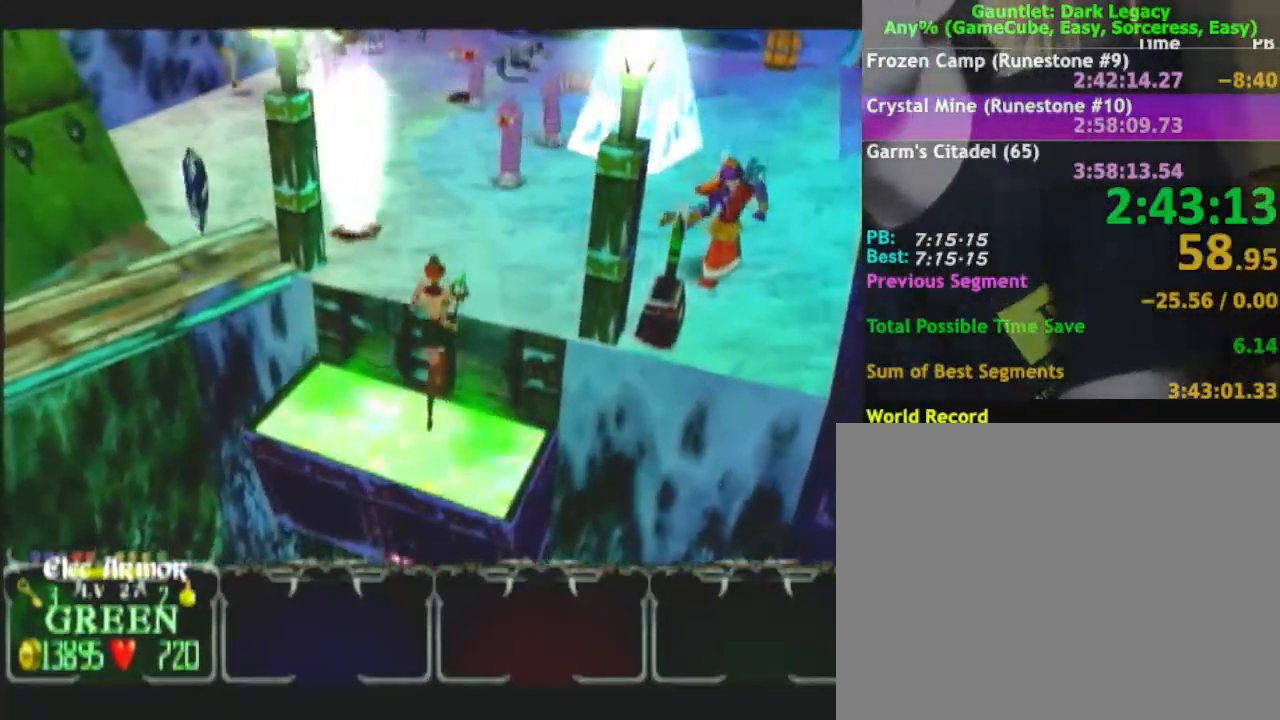
{"buttons": [], "left_stick": "up-right", "right_stick": "center", "button_events": []}
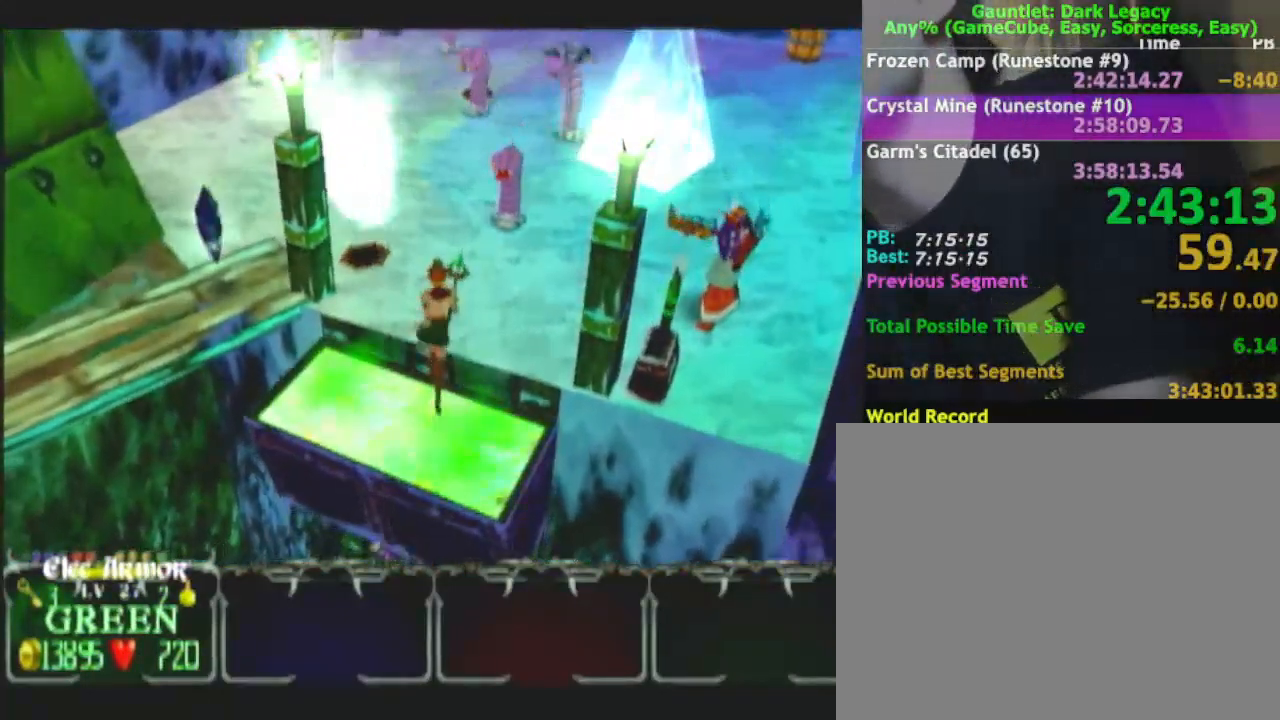
{"buttons": [], "left_stick": "up", "right_stick": "center", "button_events": []}
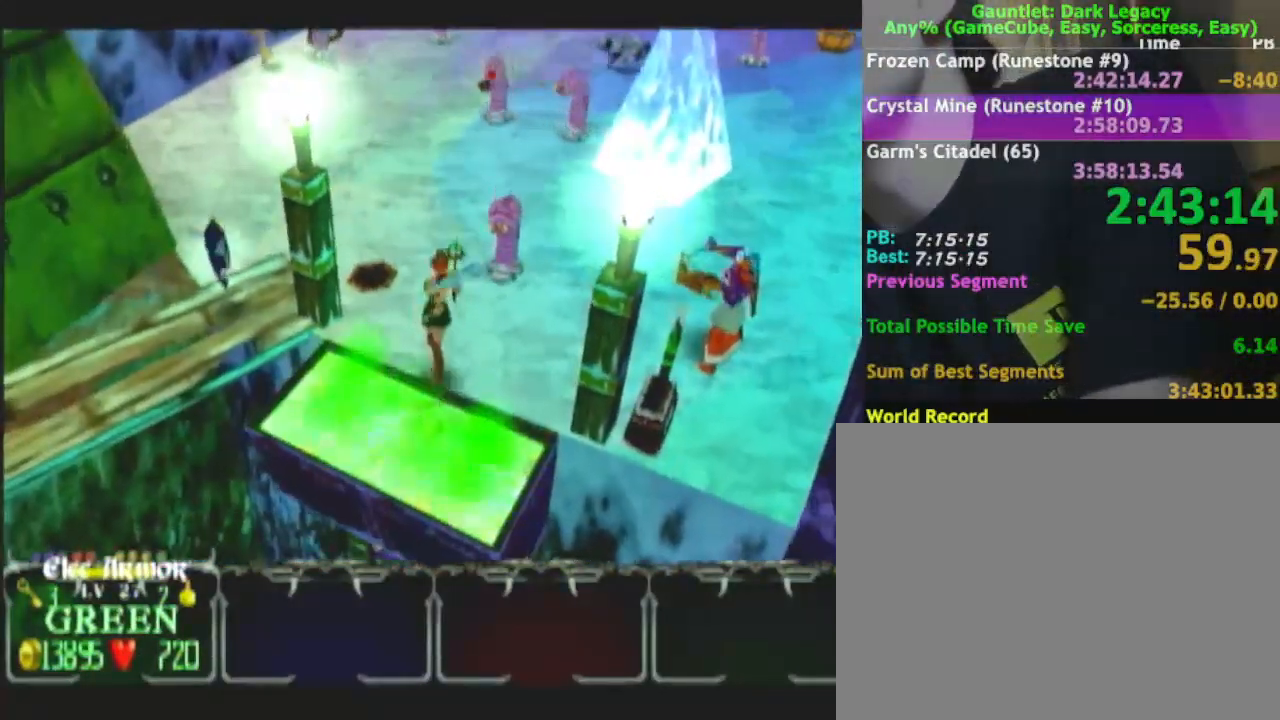
{"buttons": [], "left_stick": "up-left", "right_stick": "center", "button_events": [[183, "DPAD_UP", "down"], [250, "DPAD_UP", "up"], [317, "DPAD_UP", "down"], [383, "DPAD_UP", "up"]]}
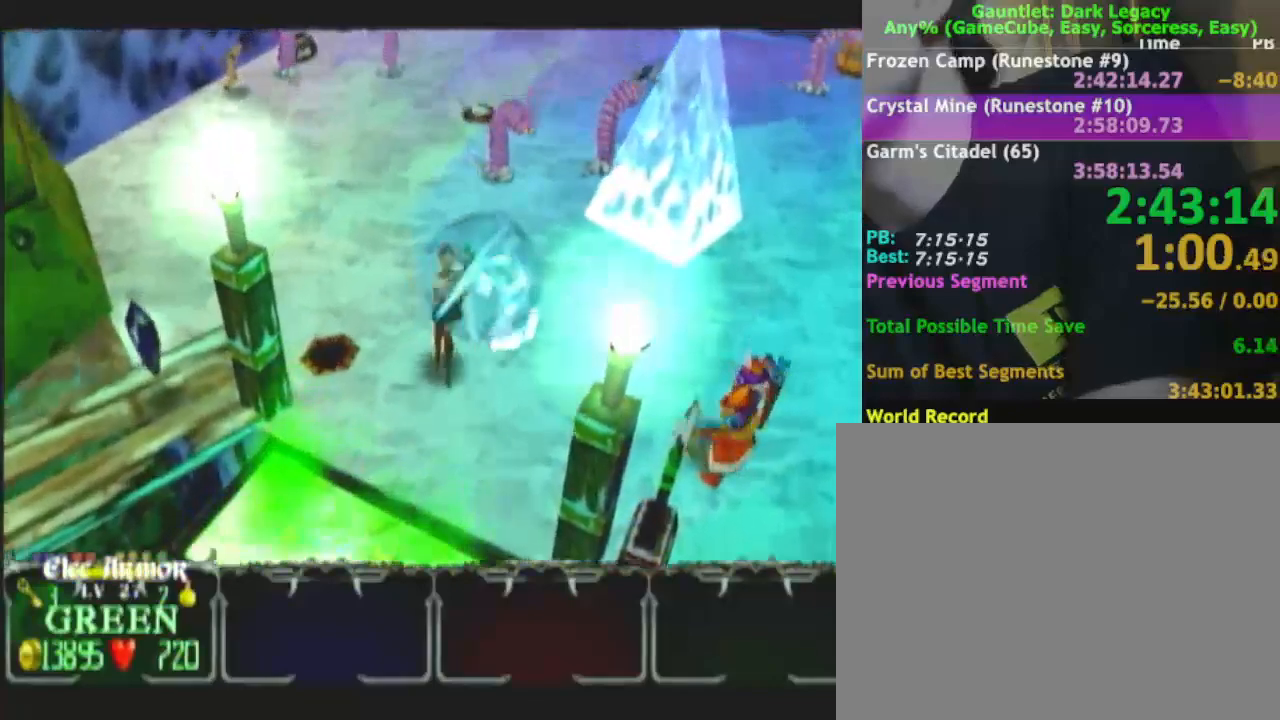
{"buttons": [], "left_stick": "up", "right_stick": "center", "button_events": []}
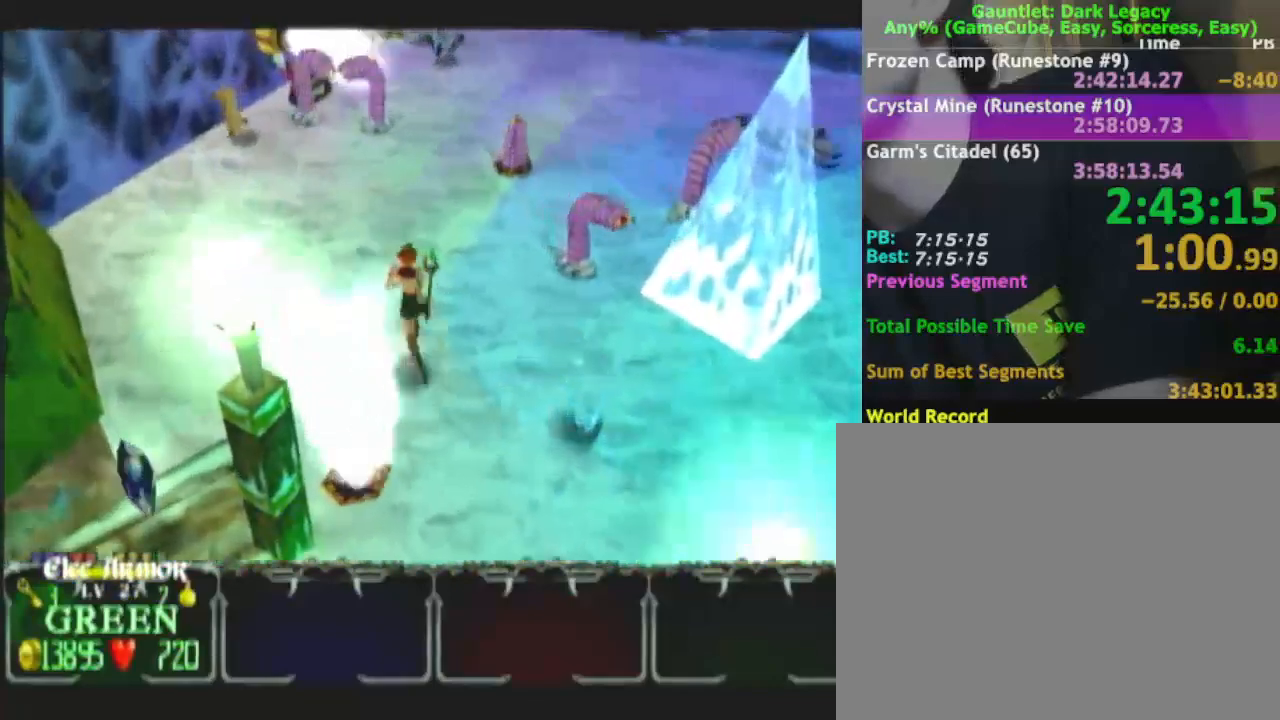
{"buttons": [], "left_stick": "up", "right_stick": "center", "button_events": []}
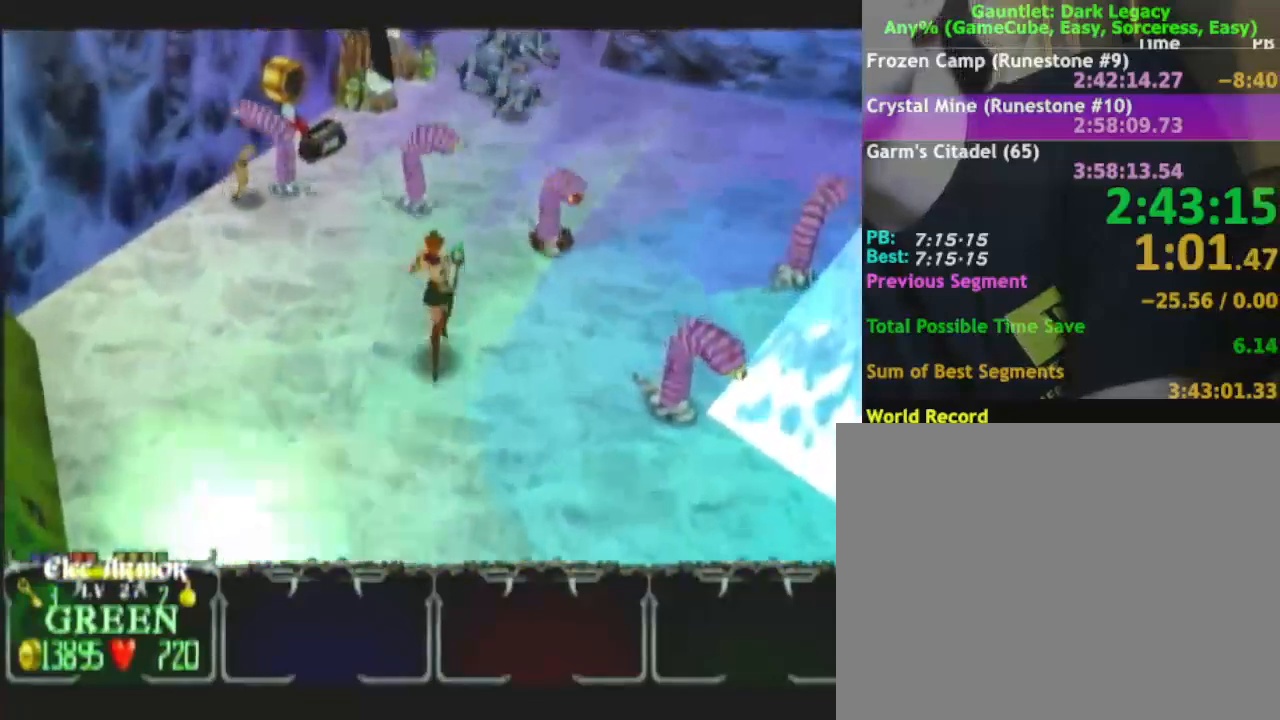
{"buttons": [], "left_stick": "up", "right_stick": "center", "button_events": []}
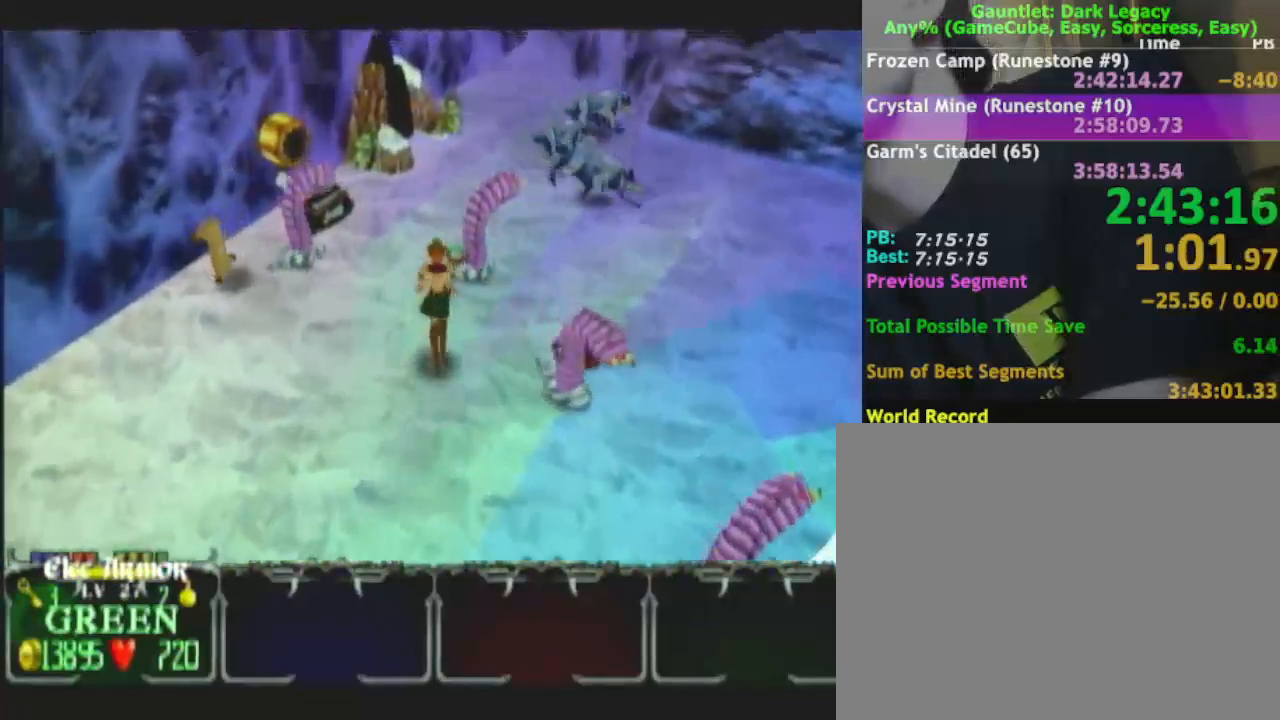
{"buttons": [], "left_stick": "up-left", "right_stick": "center", "button_events": [[233, "L1", "down"], [350, "L1", "up"]]}
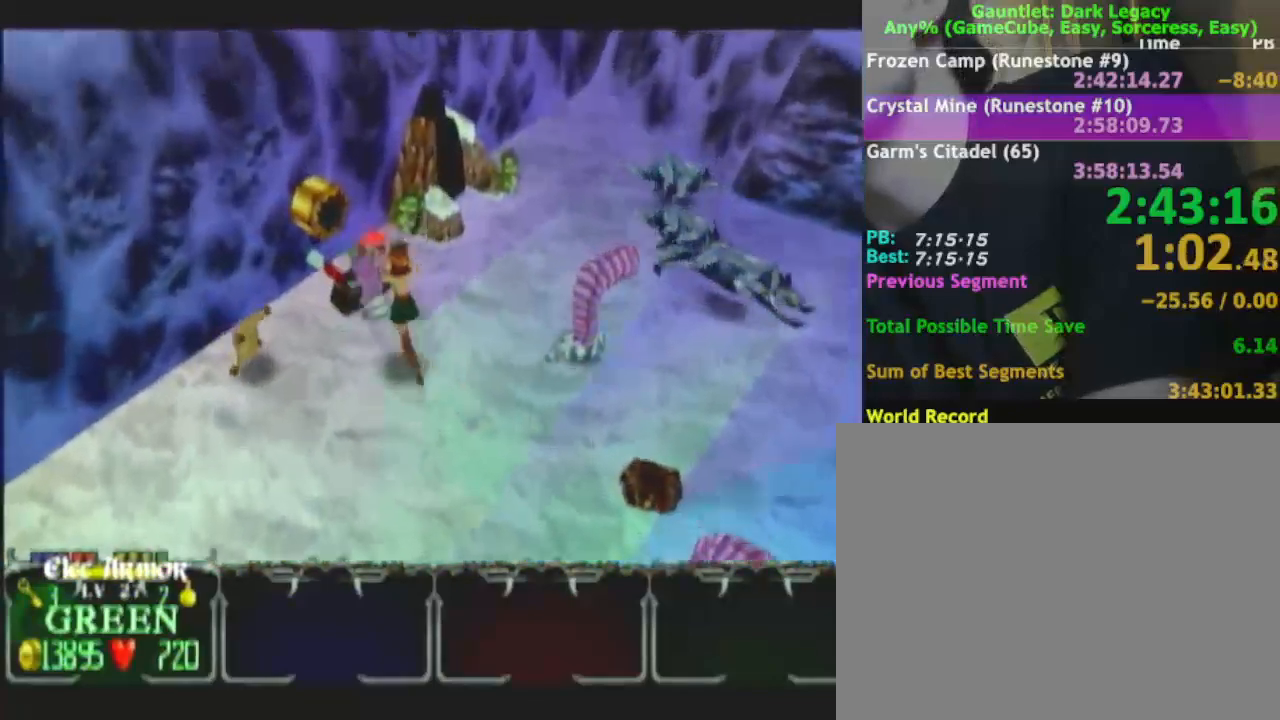
{"buttons": [], "left_stick": "up", "right_stick": "center", "button_events": []}
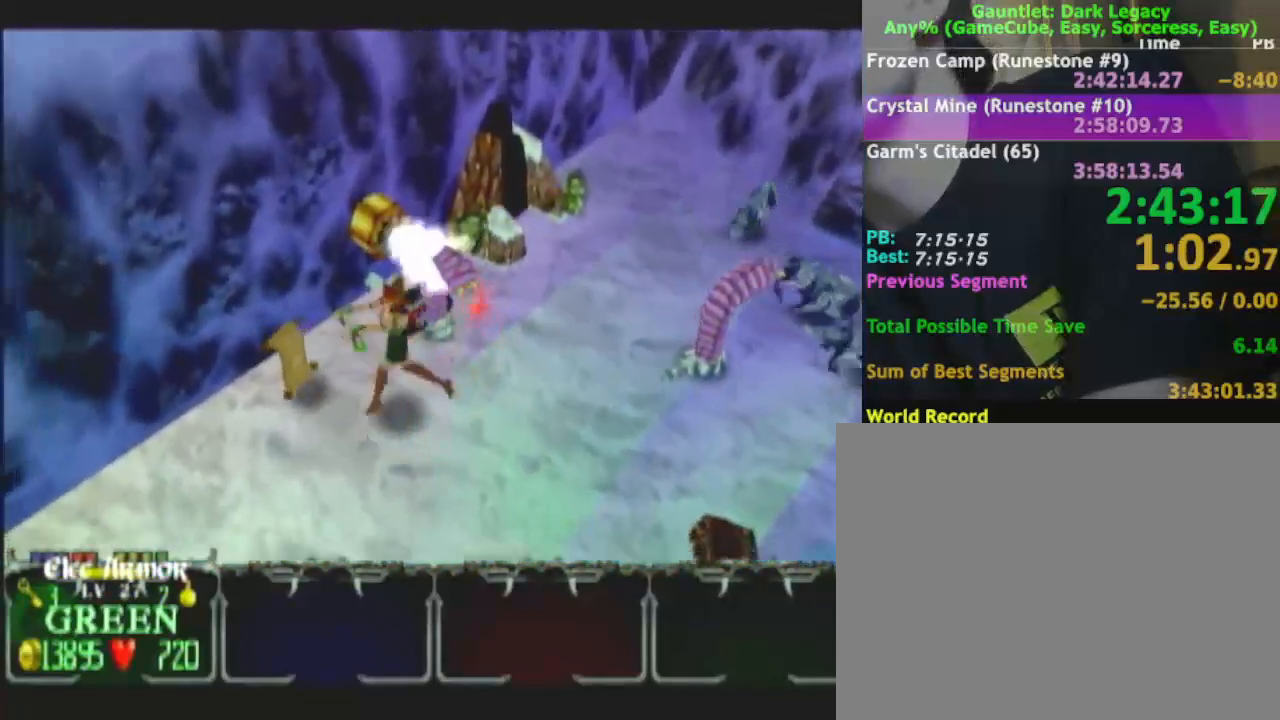
{"buttons": [], "left_stick": "up", "right_stick": "center", "button_events": []}
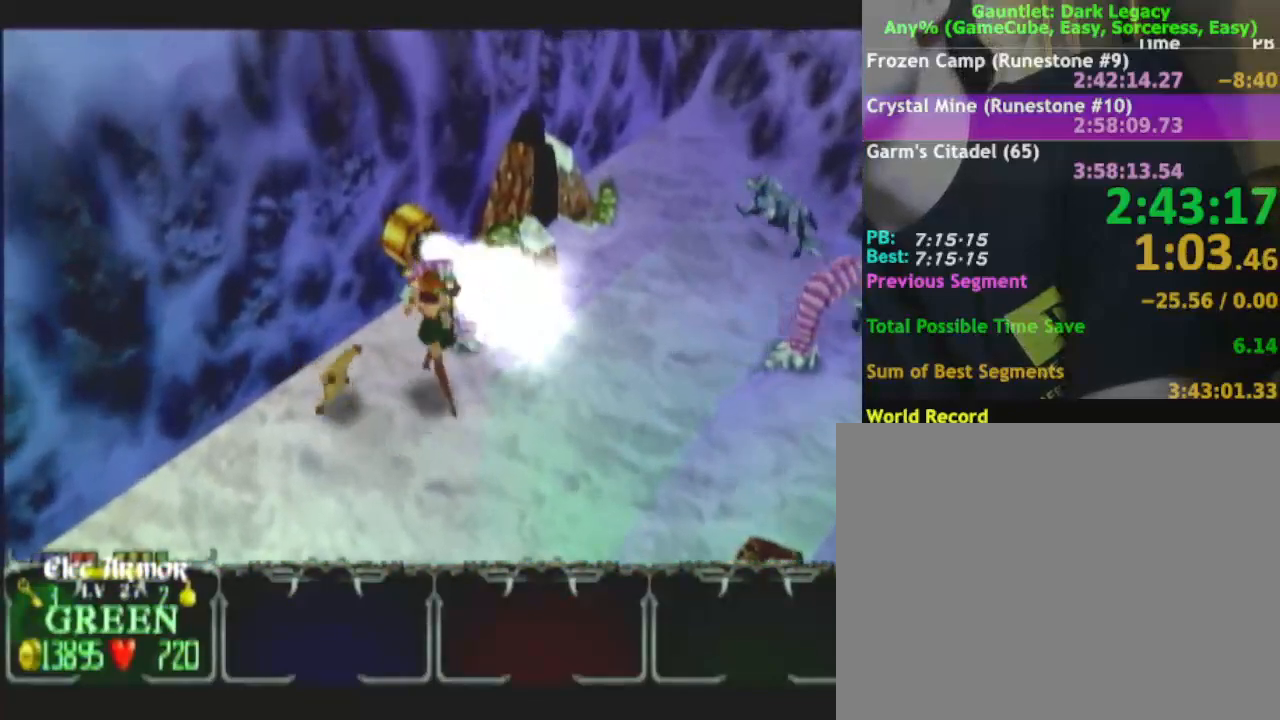
{"buttons": [], "left_stick": "down-right", "right_stick": "center", "button_events": [[117, "L1", "down"], [233, "L1", "up"]]}
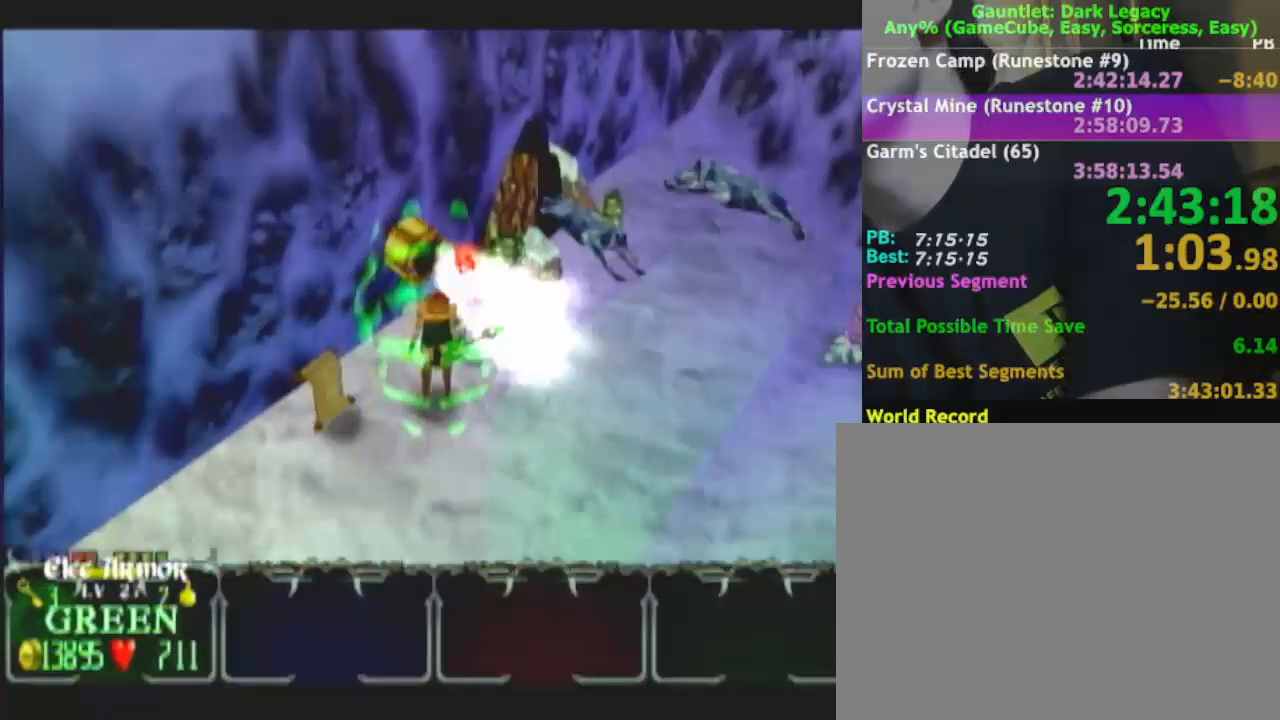
{"buttons": [], "left_stick": "up", "right_stick": "center", "button_events": []}
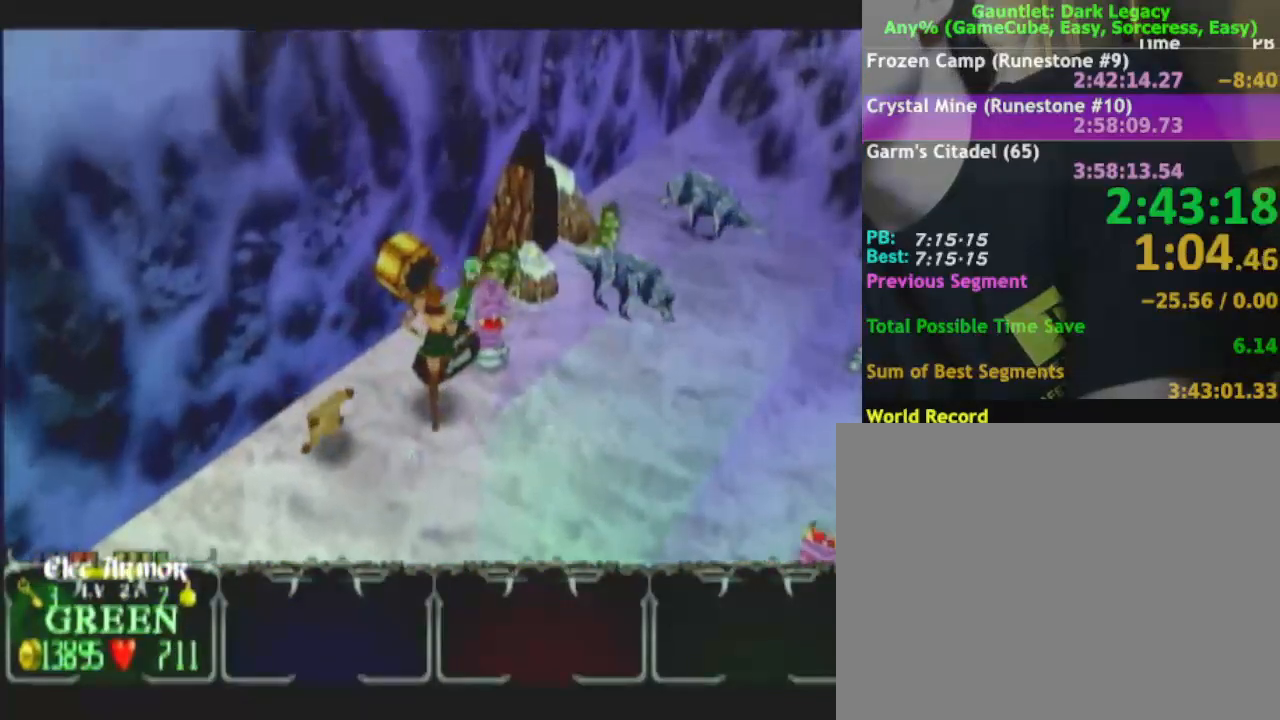
{"buttons": [], "left_stick": "center", "right_stick": "center", "button_events": []}
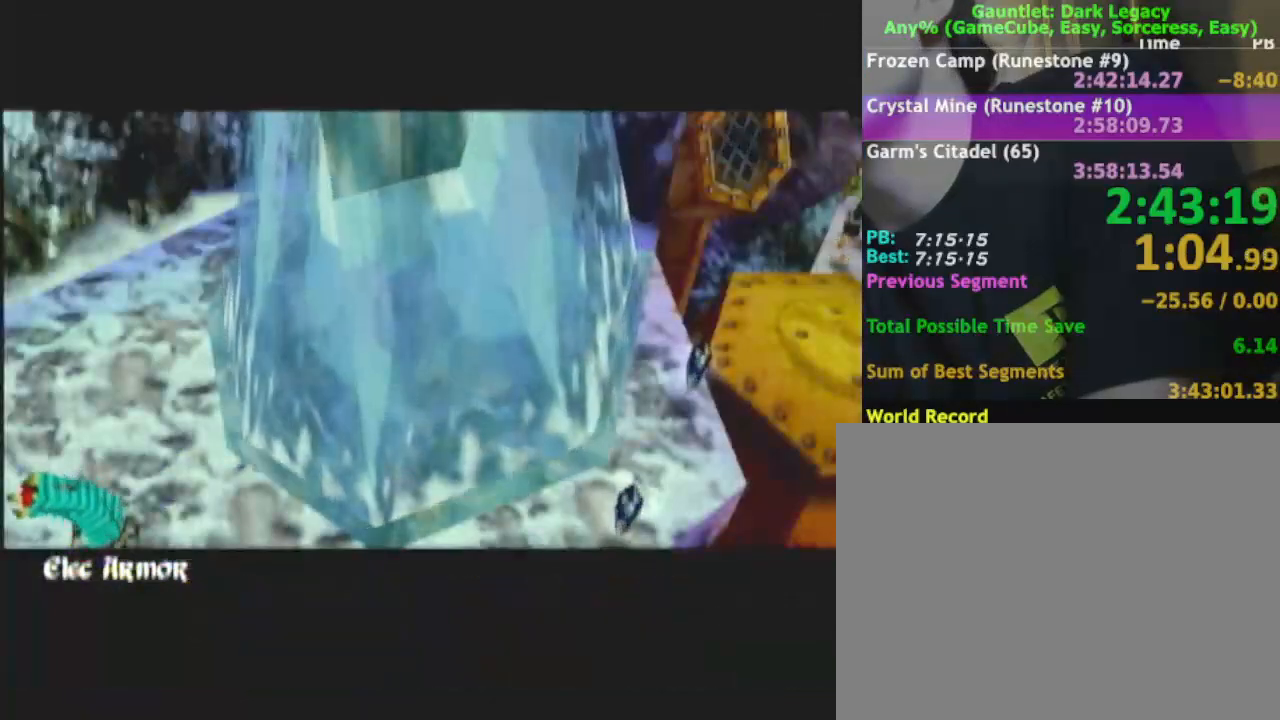
{"buttons": [], "left_stick": "down", "right_stick": "center", "button_events": []}
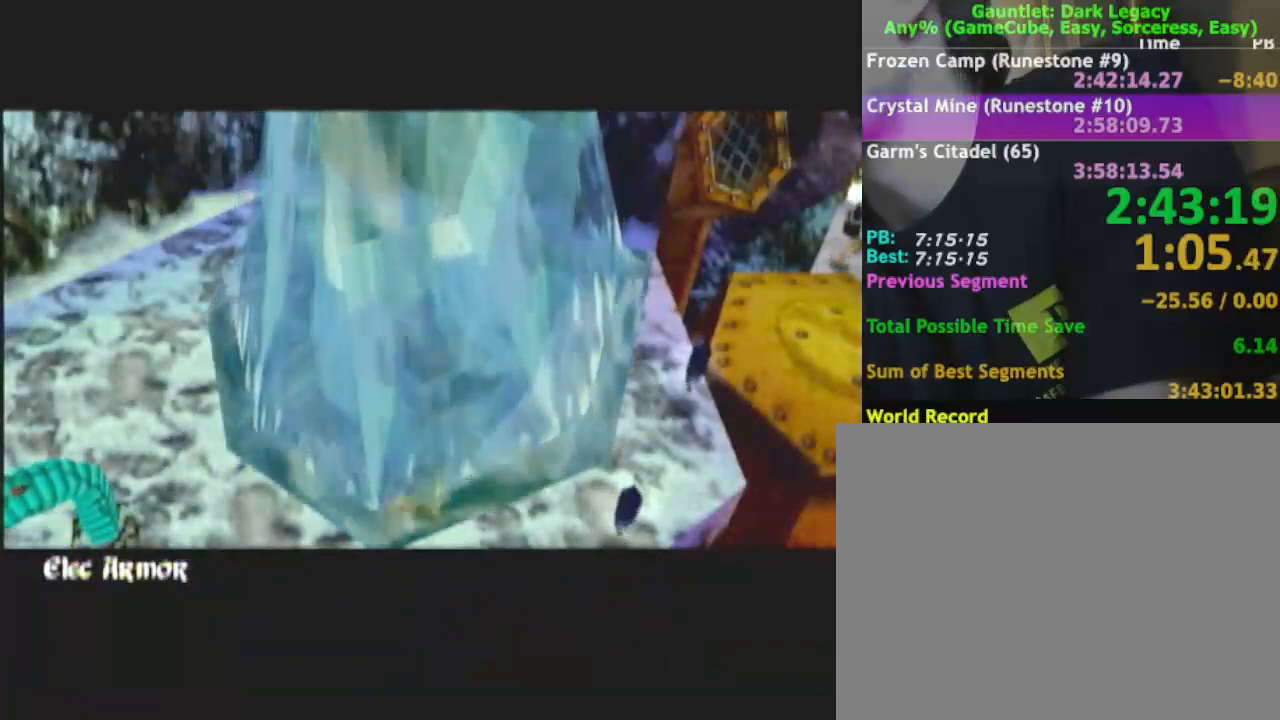
{"buttons": [], "left_stick": "down", "right_stick": "center", "button_events": []}
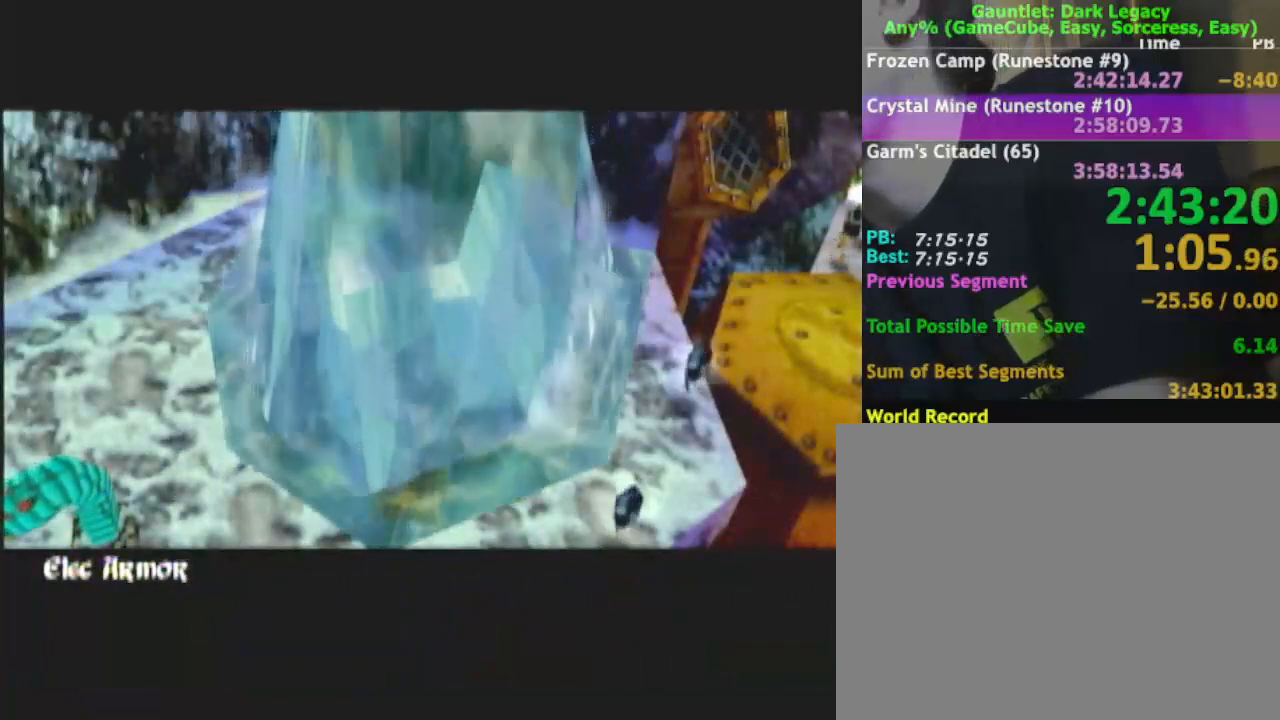
{"buttons": [], "left_stick": "down", "right_stick": "center", "button_events": []}
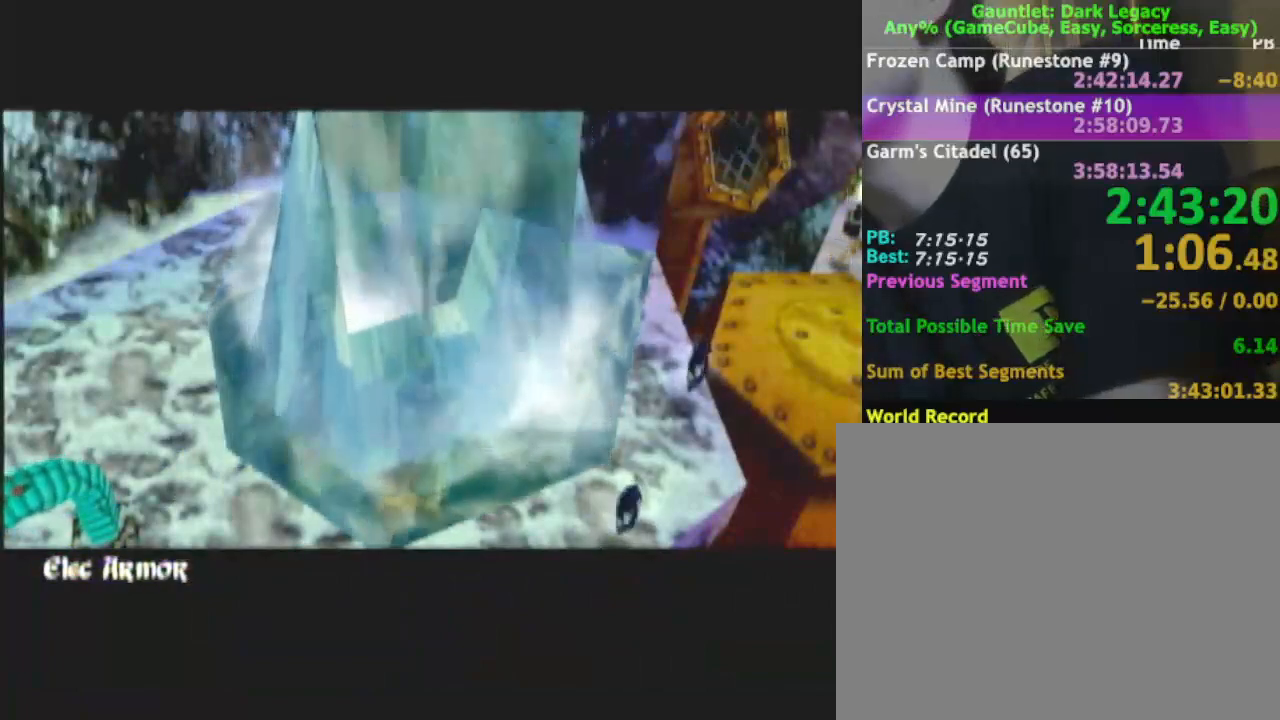
{"buttons": [], "left_stick": "down", "right_stick": "center", "button_events": []}
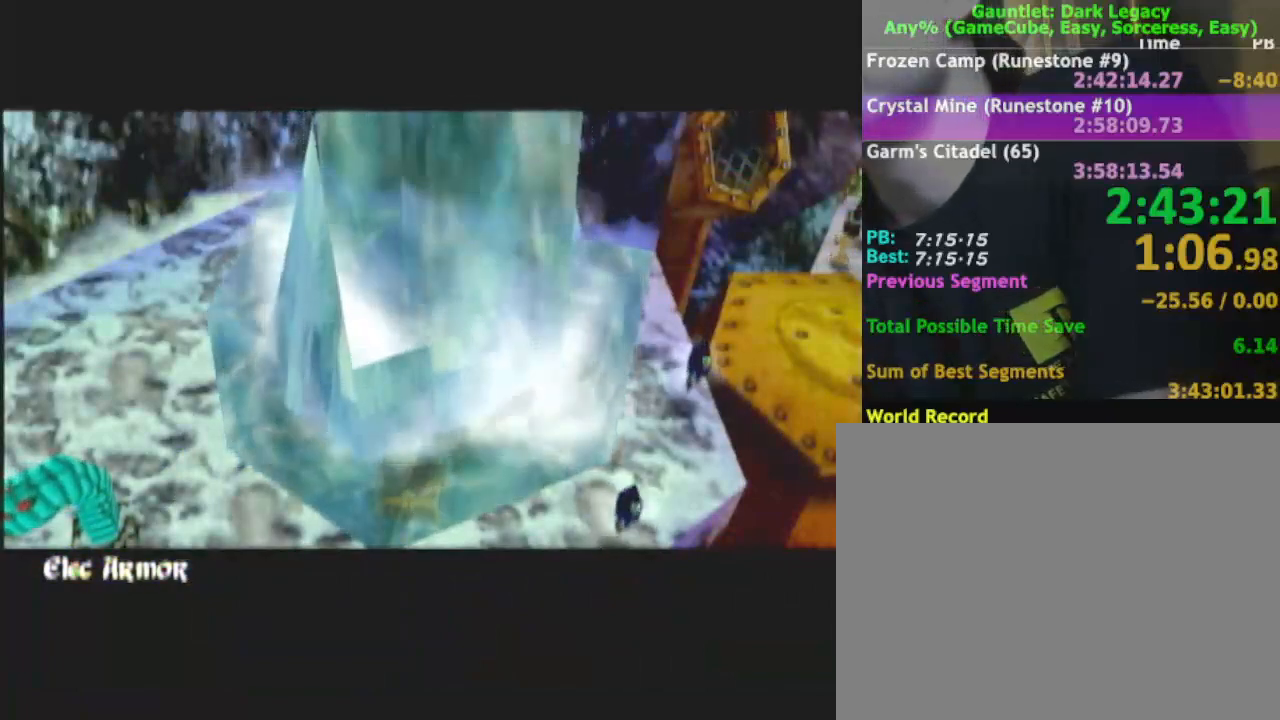
{"buttons": [], "left_stick": "down", "right_stick": "center", "button_events": []}
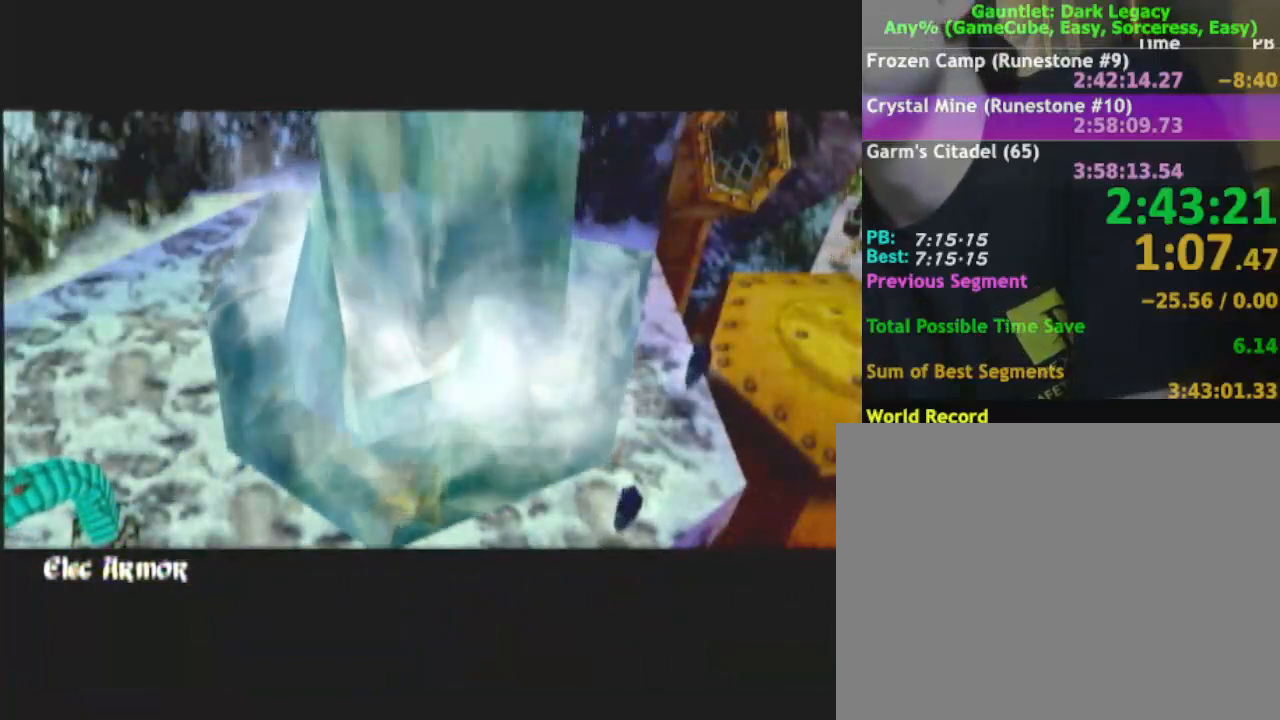
{"buttons": [], "left_stick": "down", "right_stick": "center", "button_events": []}